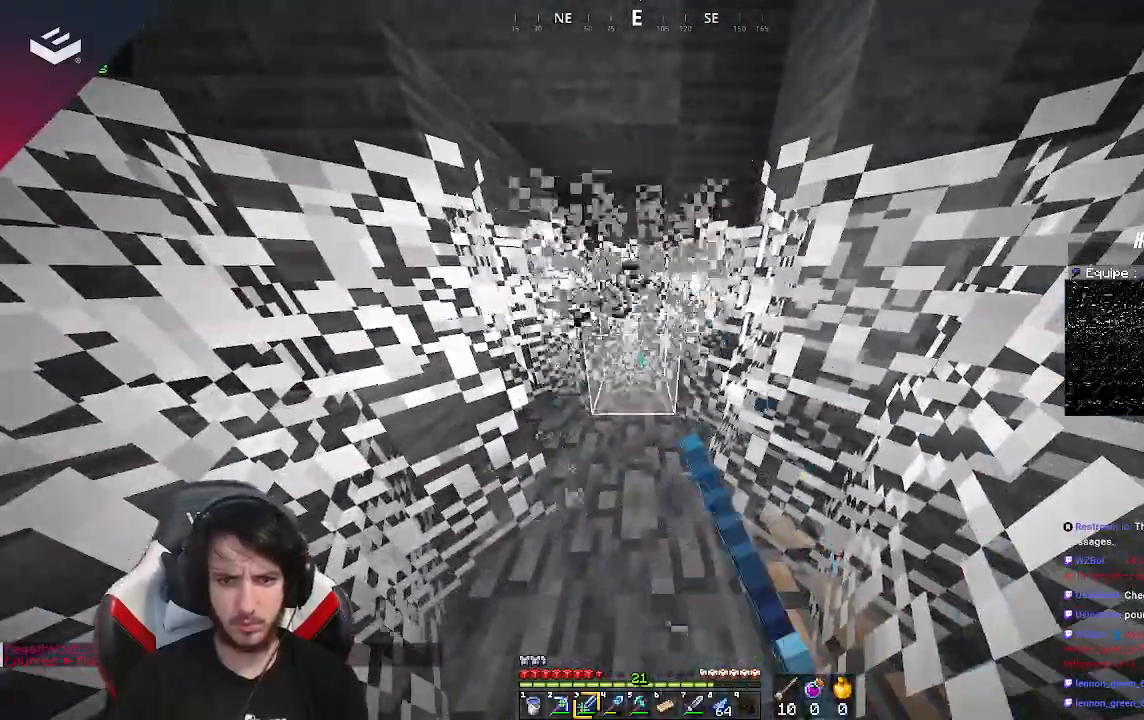
Gameplay with keyboard and mouse; each line is a JSON object with the keys and mouse buttons held at the frame after it. "events" lists presses ("down") and releases ("up") of "a", "d", "s", "space", "w", "mouse_left" and "mouse_right" between this image and that frame as [ms after this image, input, new state], when the widget could be followed in between. "mouse_left", "mouse_right" = the "left", "right" buttons of the "mouse" list. No other keys are recorded. Fast repeated clicks can show as one long hold. Mouse movement is not recorded.
{"keys": [], "mouse": ["left"], "events": [[100, "w", "down"], [333, "w", "up"]]}
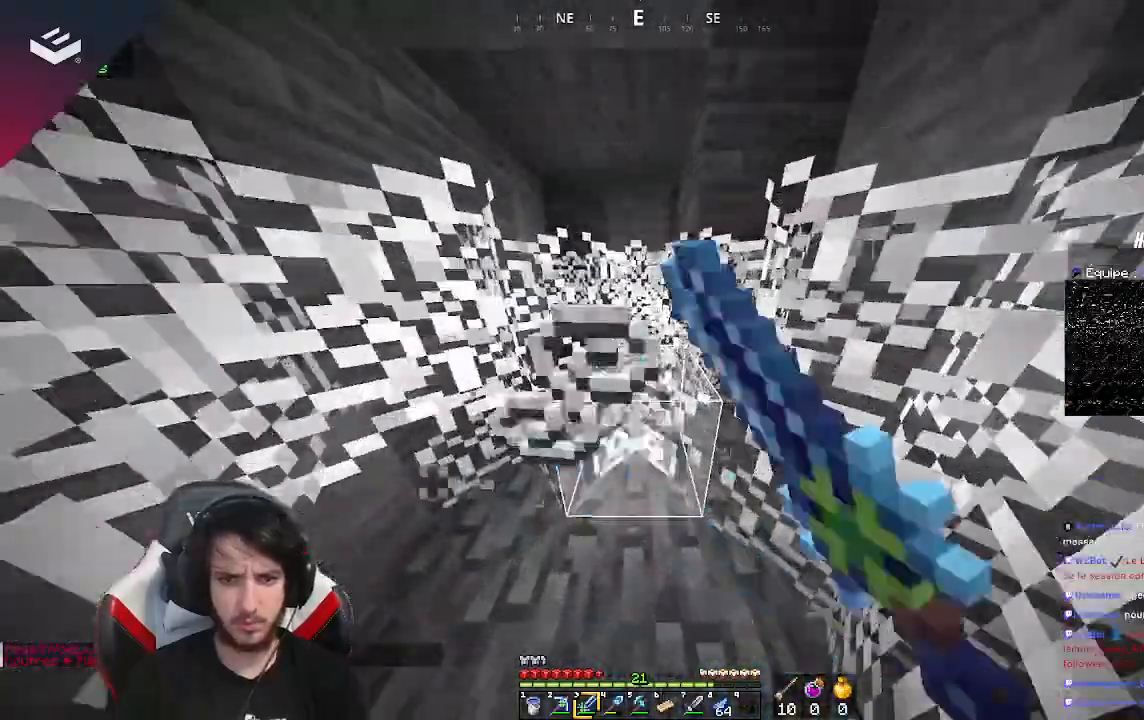
{"keys": ["w"], "mouse": ["left"], "events": [[267, "w", "down"]]}
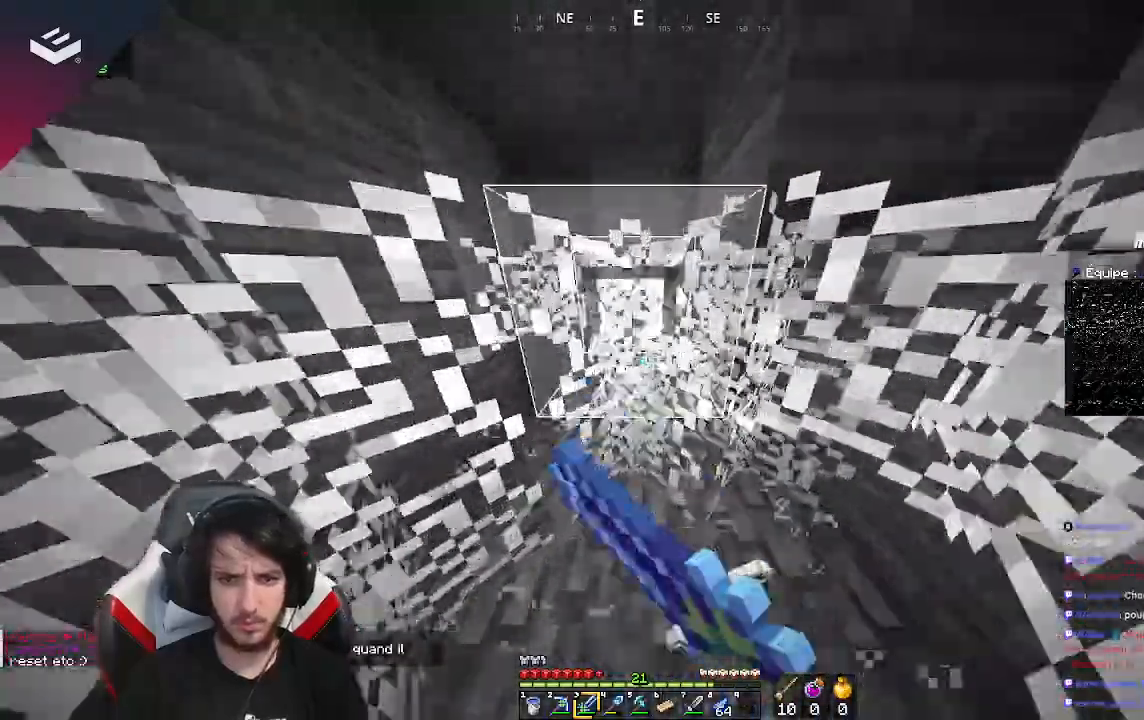
{"keys": [], "mouse": ["left"], "events": [[33, "w", "up"]]}
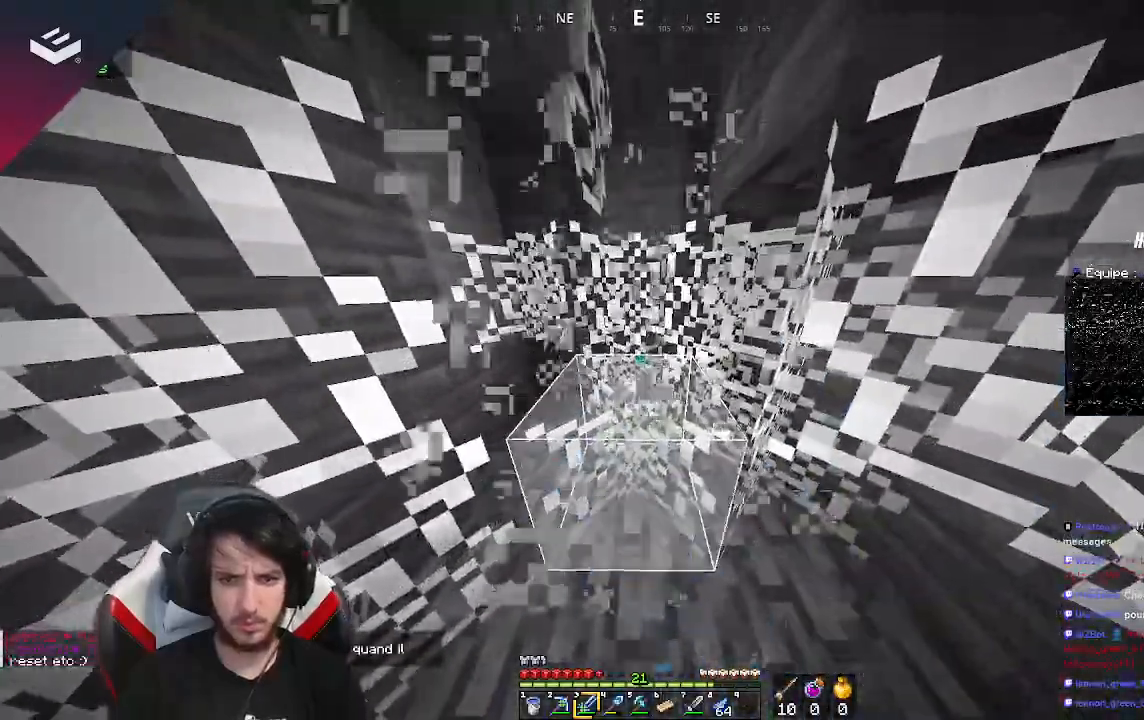
{"keys": [], "mouse": ["left"], "events": []}
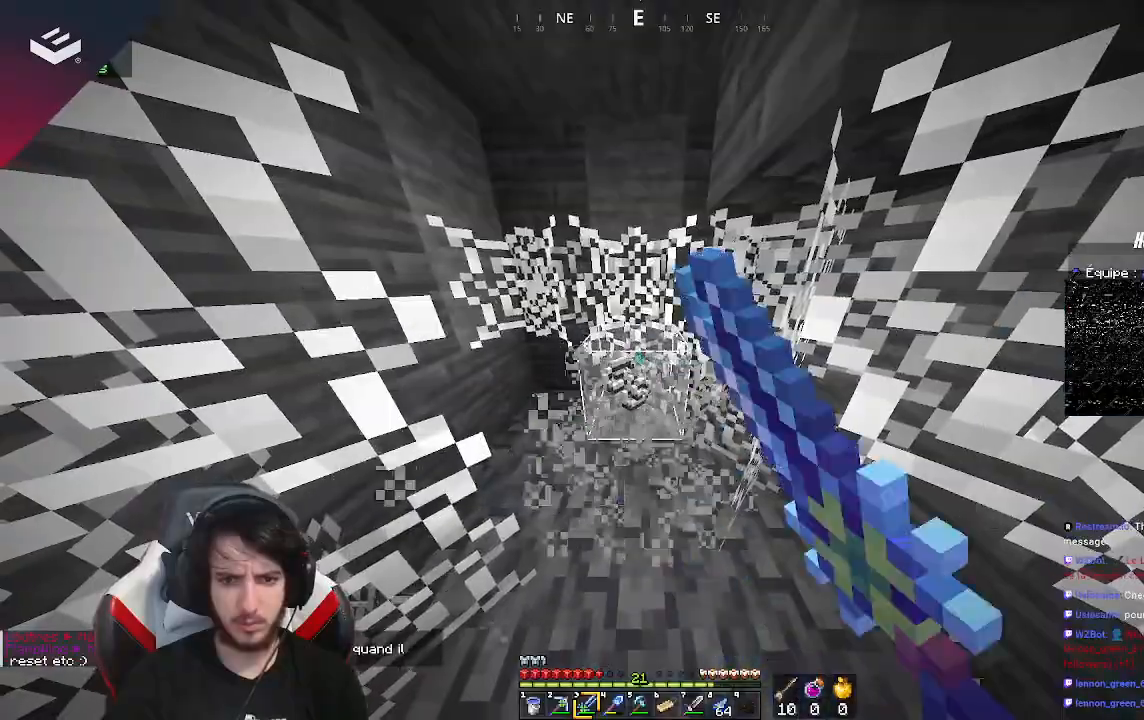
{"keys": [], "mouse": [], "events": [[500, "mouse_left", "up"]]}
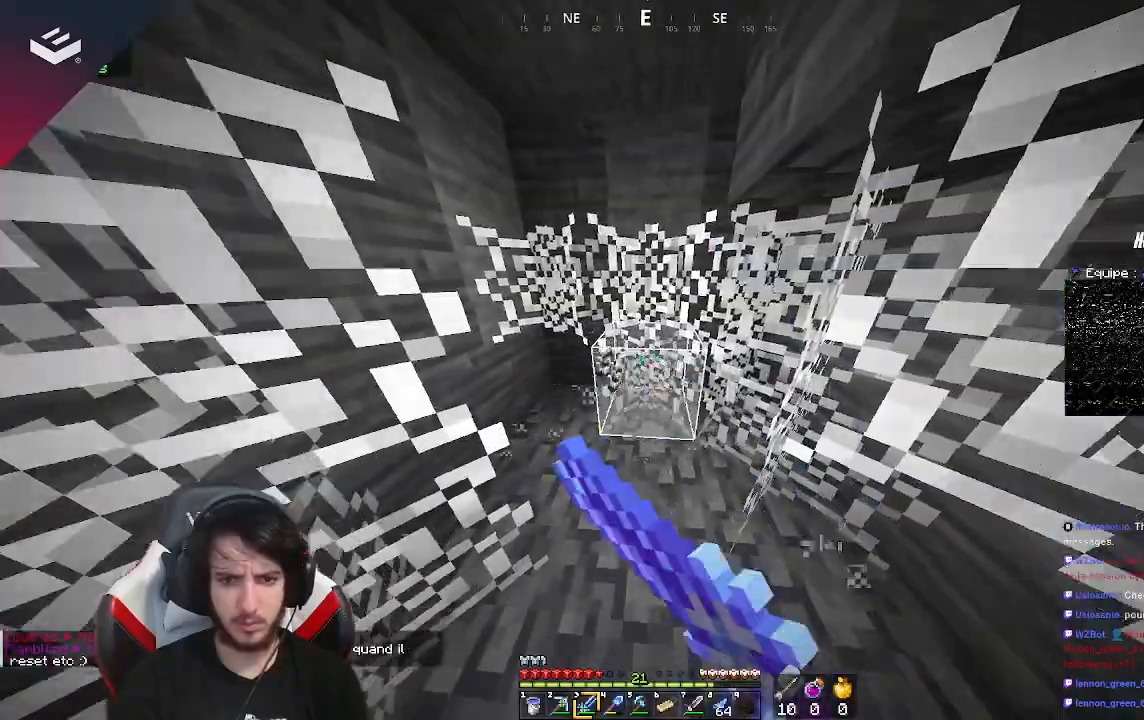
{"keys": [], "mouse": [], "events": []}
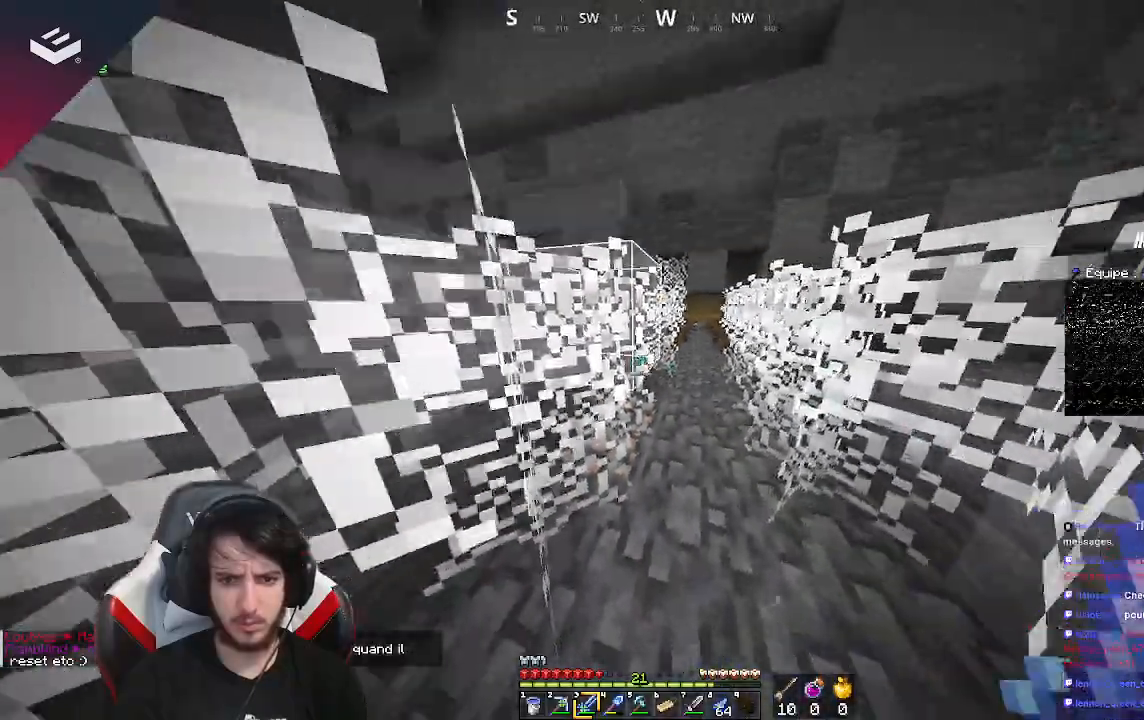
{"keys": ["w"], "mouse": [], "events": [[267, "w", "down"], [467, "w", "up"], [500, "w", "down"]]}
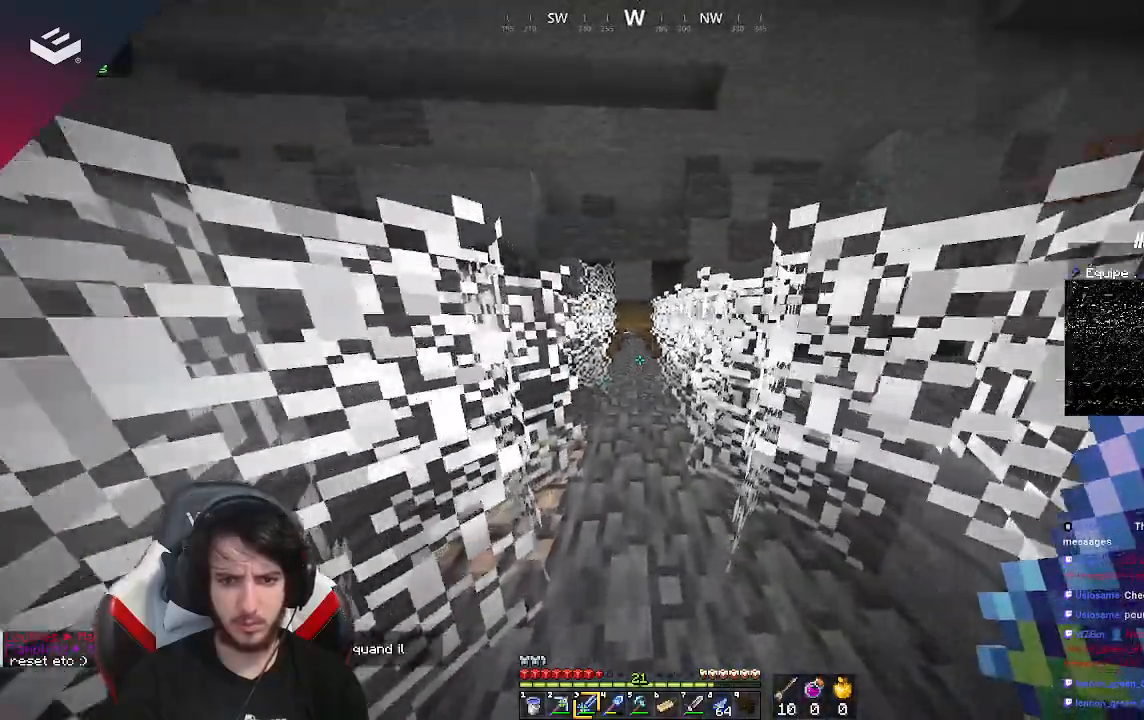
{"keys": ["w"], "mouse": [], "events": []}
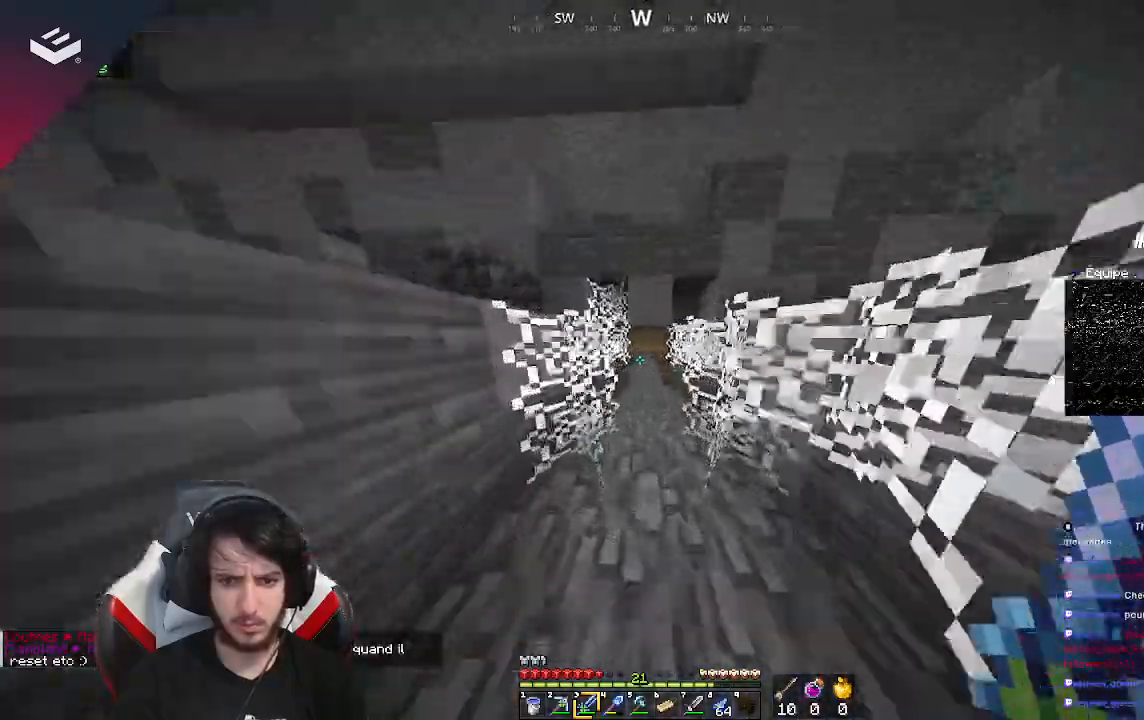
{"keys": ["w"], "mouse": [], "events": []}
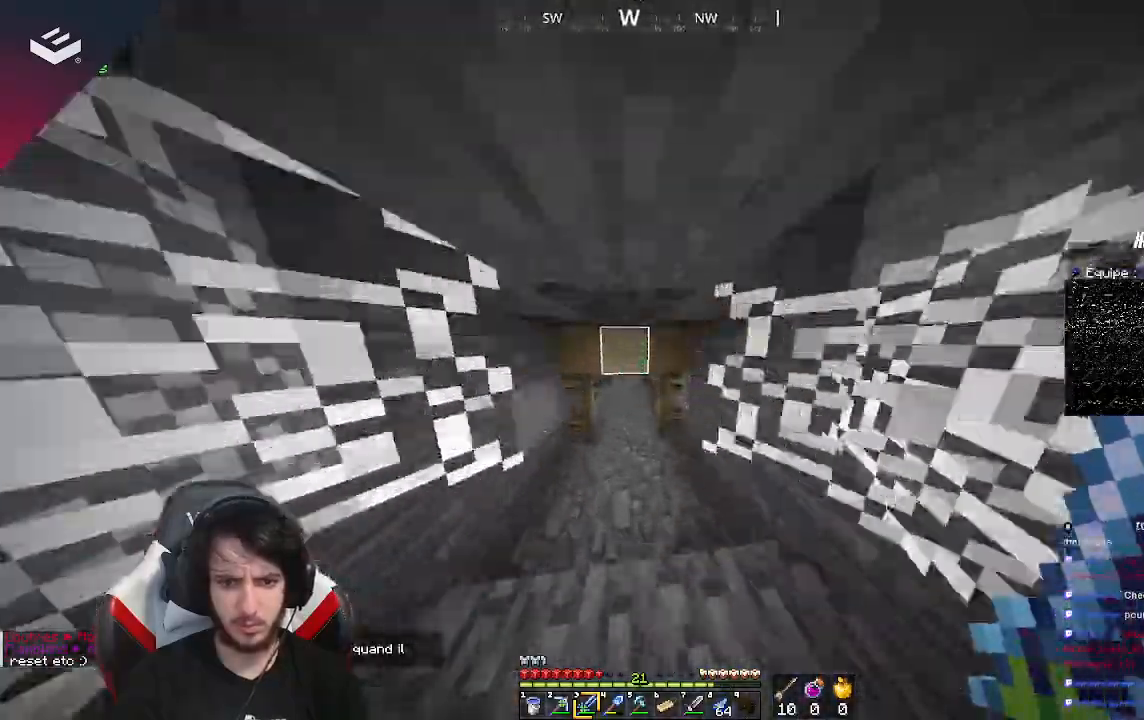
{"keys": ["w"], "mouse": [], "events": []}
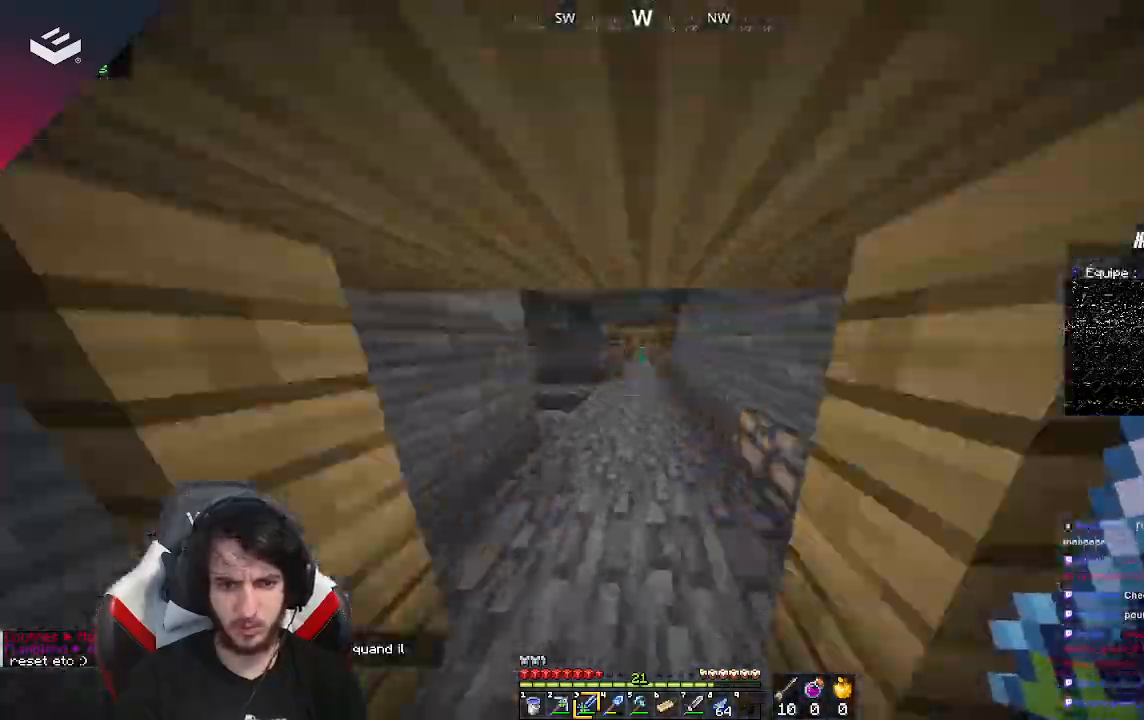
{"keys": ["w"], "mouse": [], "events": []}
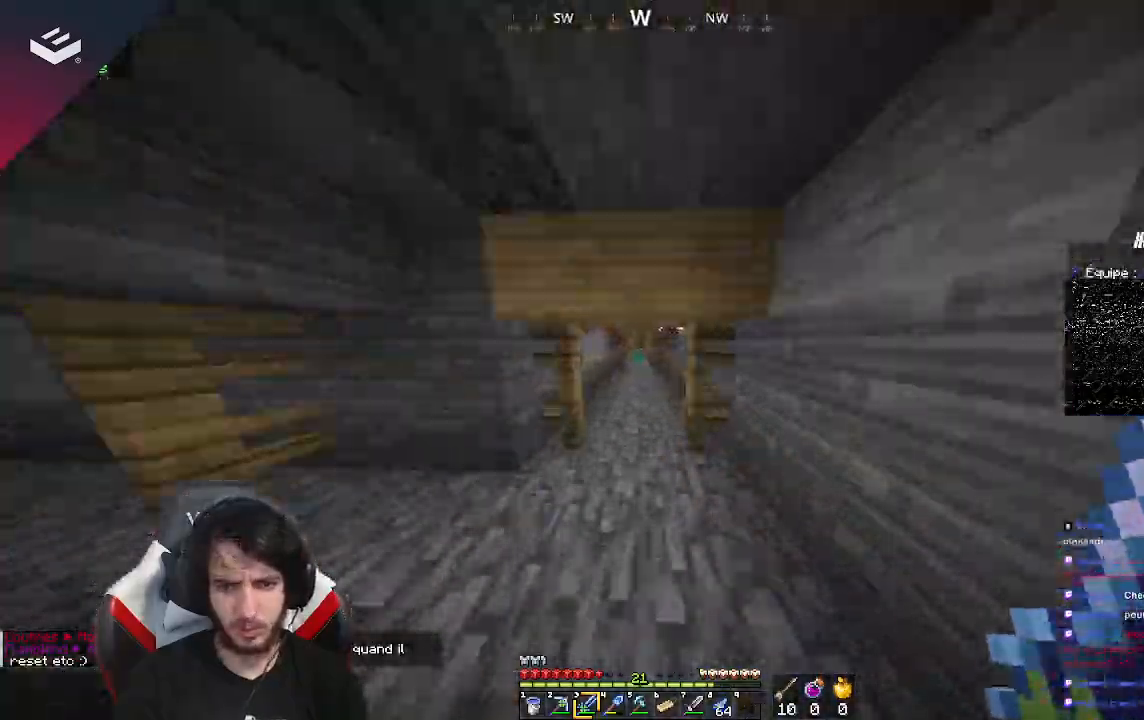
{"keys": ["w"], "mouse": [], "events": []}
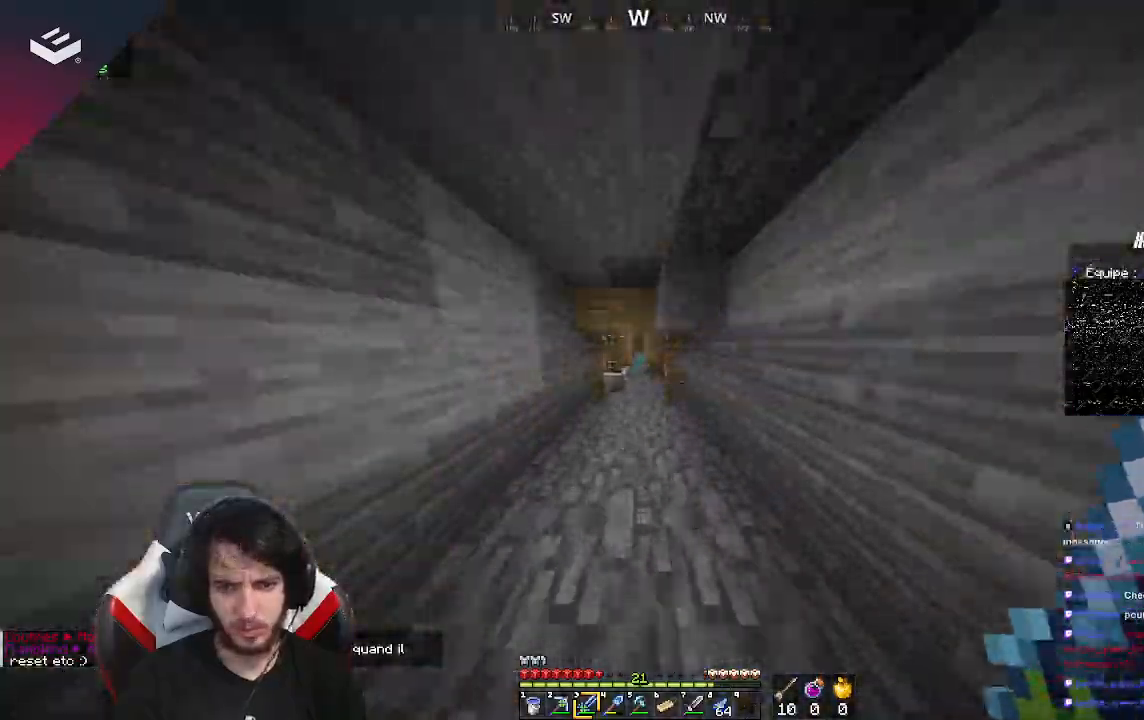
{"keys": ["w"], "mouse": [], "events": []}
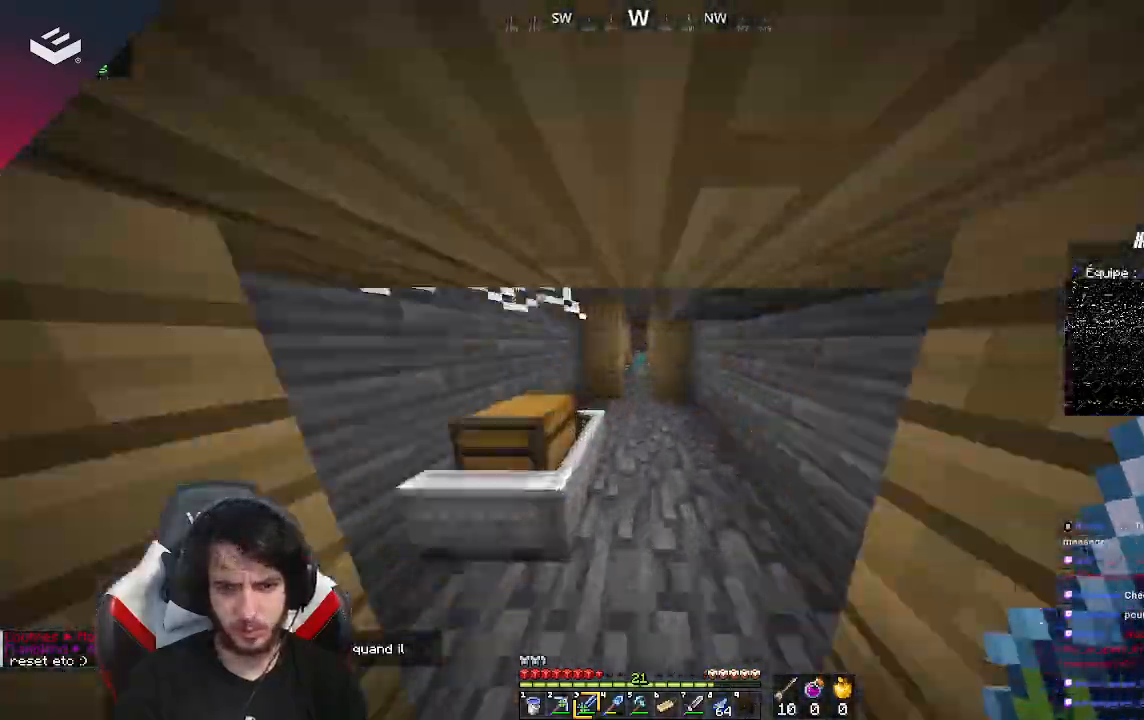
{"keys": ["w"], "mouse": [], "events": []}
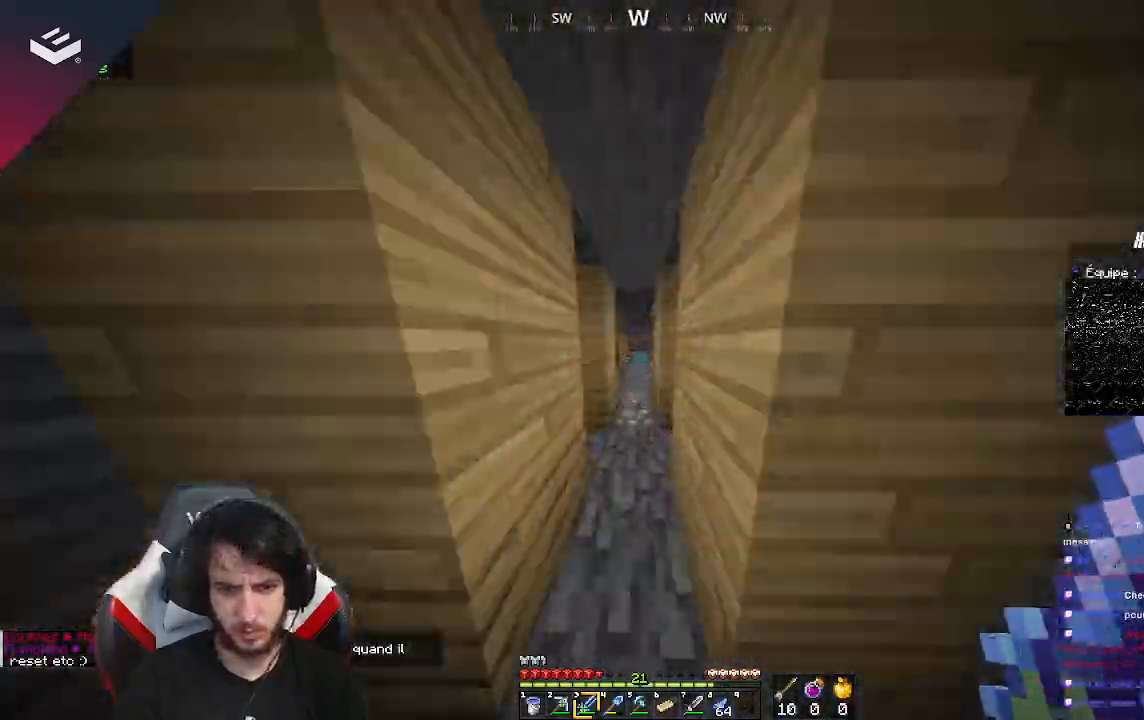
{"keys": ["w"], "mouse": [], "events": []}
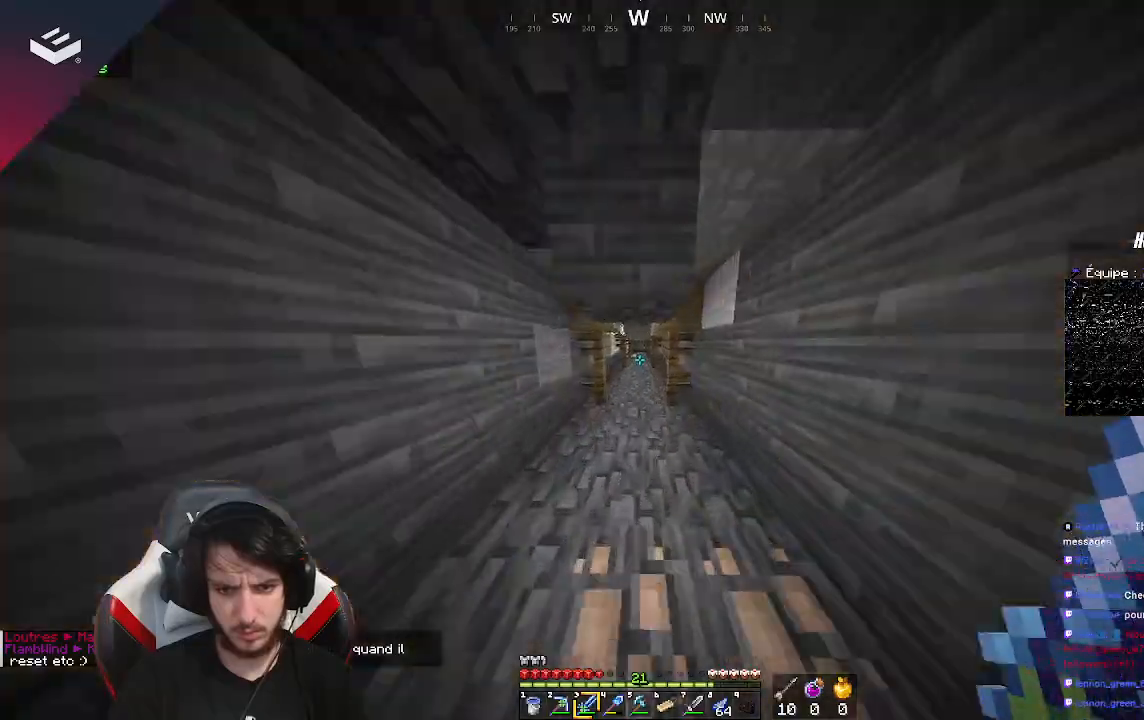
{"keys": ["w"], "mouse": [], "events": []}
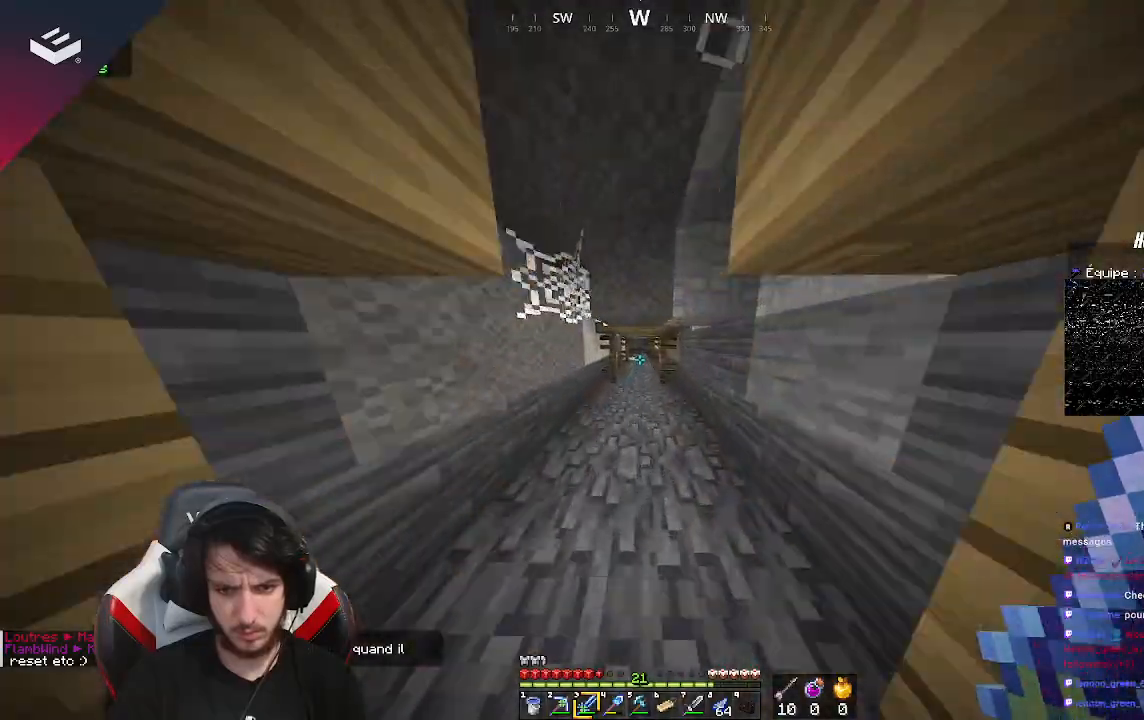
{"keys": ["w"], "mouse": [], "events": []}
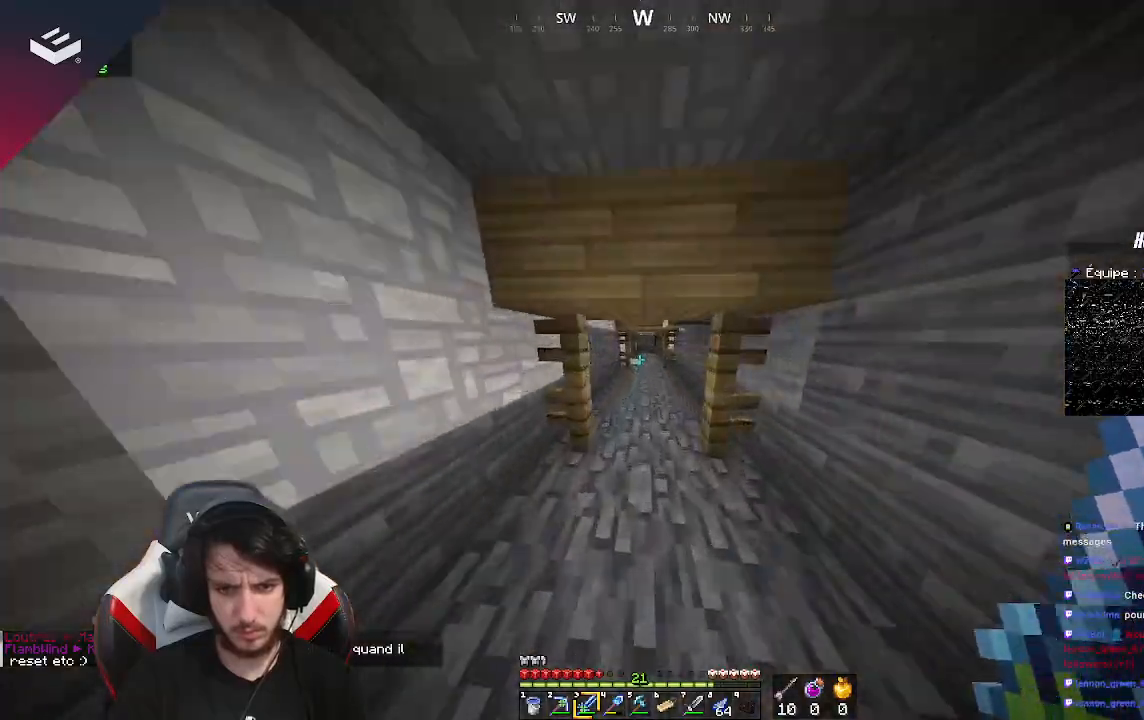
{"keys": ["w"], "mouse": [], "events": []}
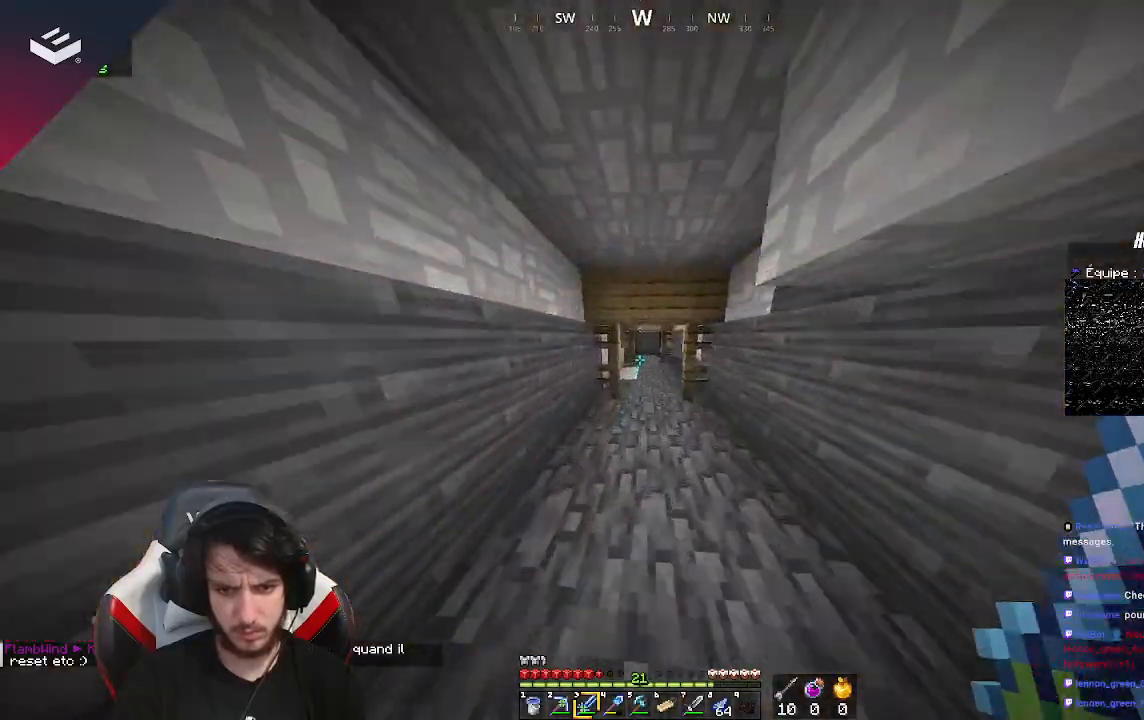
{"keys": ["w"], "mouse": [], "events": []}
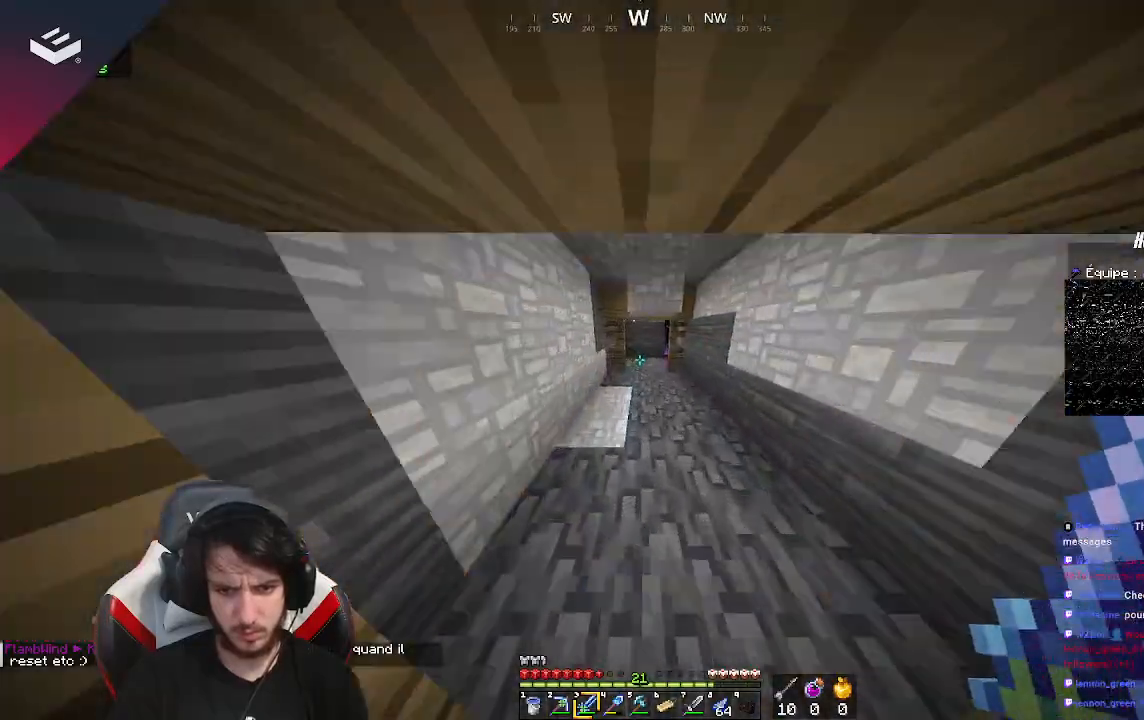
{"keys": ["w"], "mouse": [], "events": []}
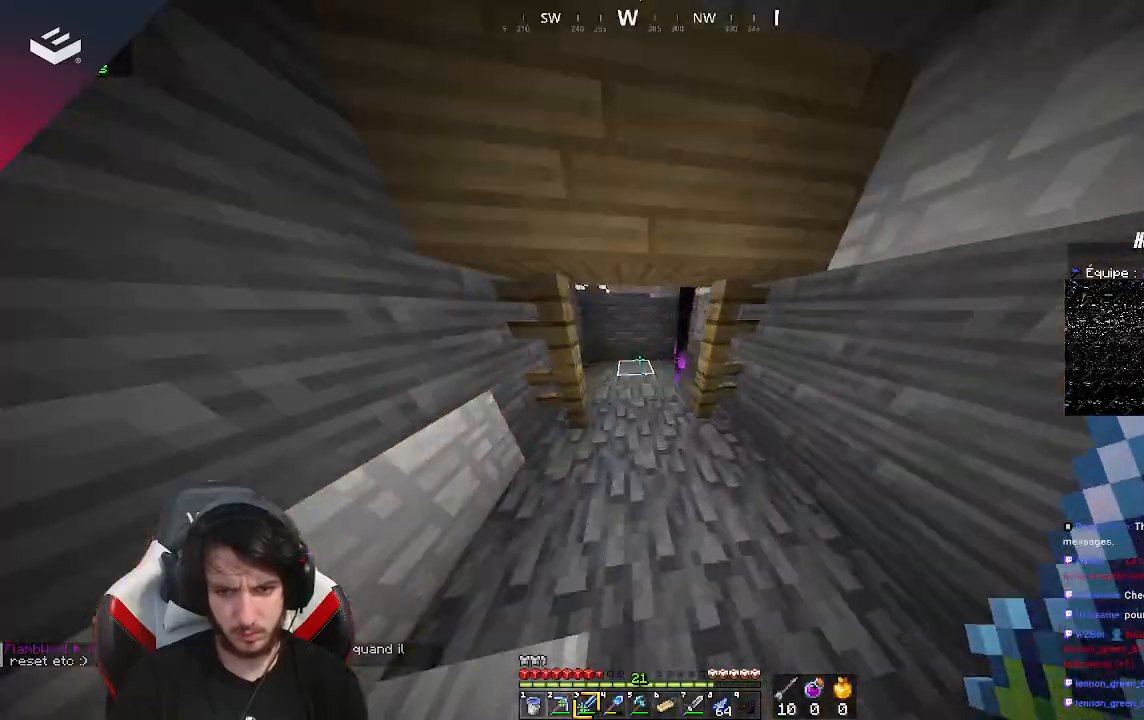
{"keys": ["w"], "mouse": [], "events": [[233, "w", "up"], [267, "mouse_left", "down"], [400, "w", "down"], [433, "mouse_left", "up"]]}
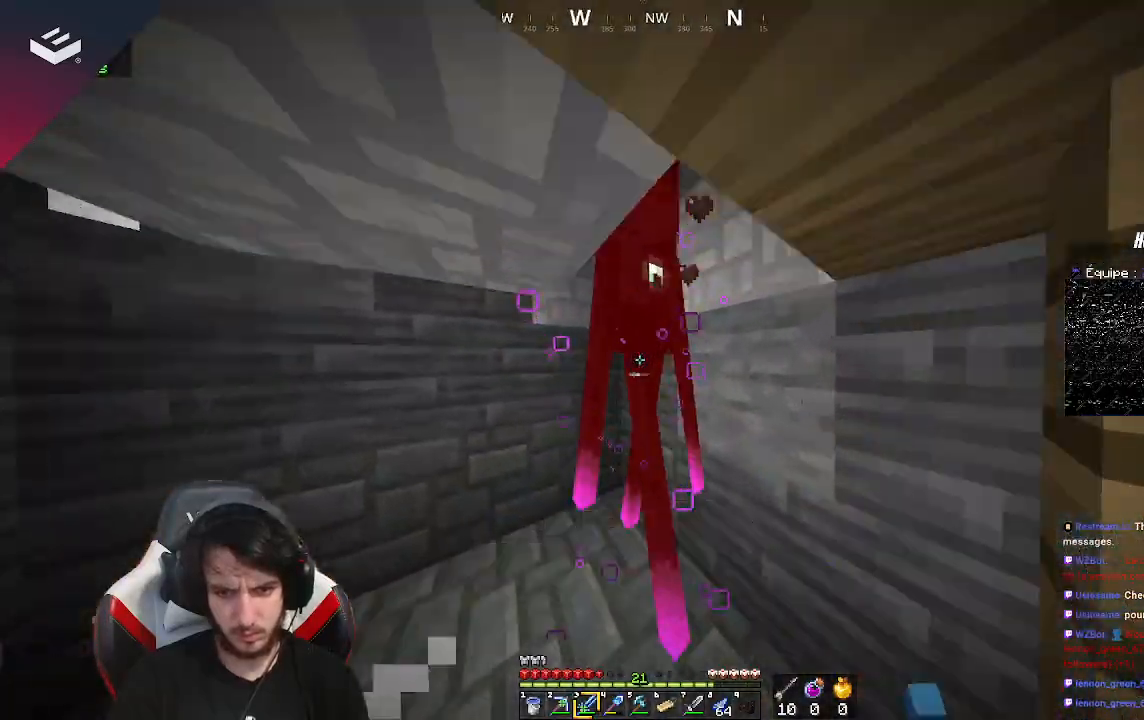
{"keys": ["s"], "mouse": [], "events": [[100, "w", "up"], [200, "mouse_left", "down"], [367, "mouse_left", "up"], [400, "s", "down"]]}
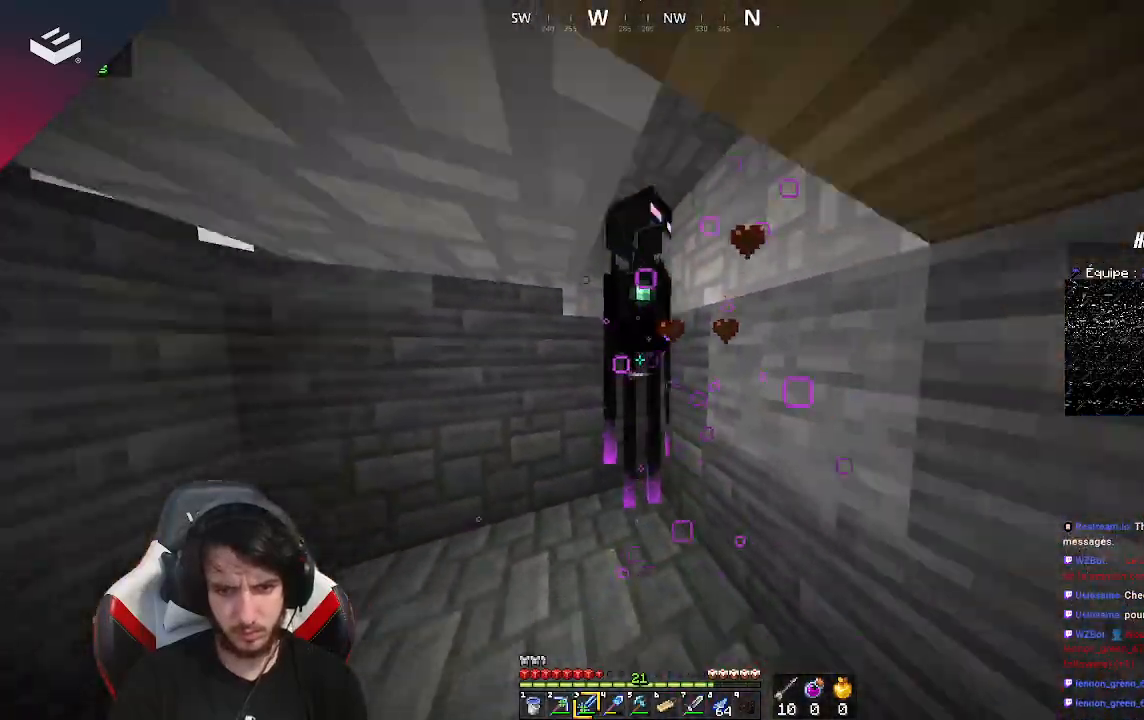
{"keys": ["s"], "mouse": [], "events": [[67, "mouse_left", "down"], [100, "s", "up"], [133, "w", "down"], [233, "mouse_left", "up"], [333, "w", "up"], [400, "s", "down"]]}
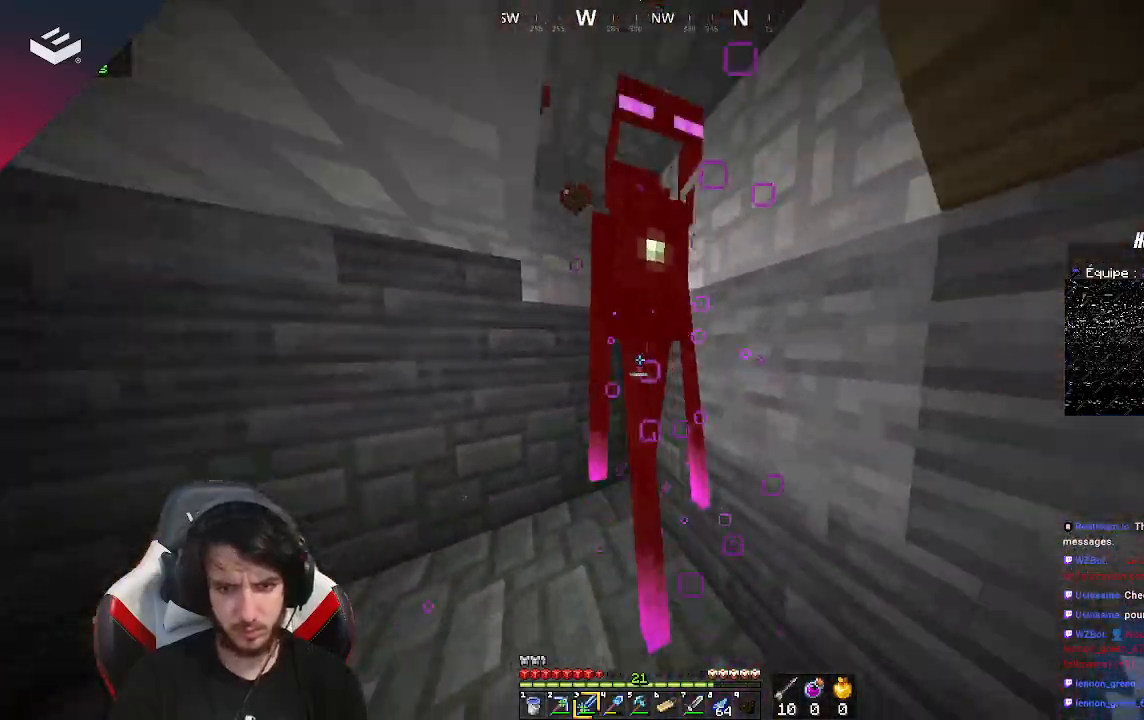
{"keys": [], "mouse": [], "events": [[100, "s", "up"], [133, "mouse_left", "down"], [333, "mouse_left", "up"]]}
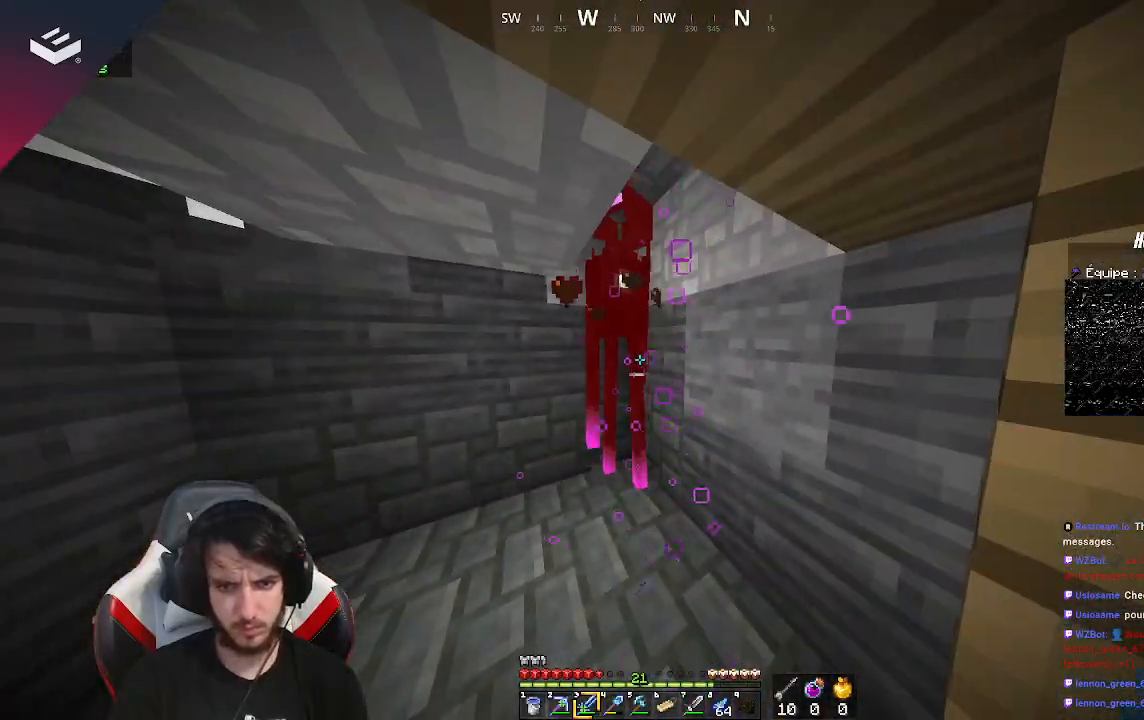
{"keys": [], "mouse": [], "events": [[233, "mouse_left", "down"], [433, "mouse_left", "up"]]}